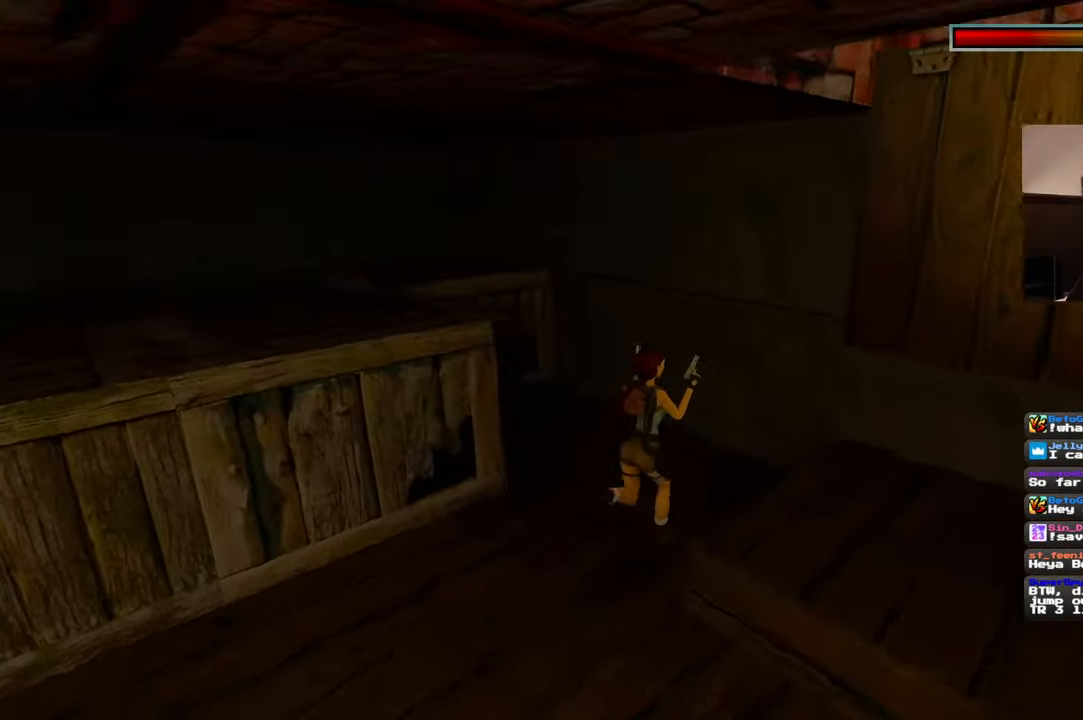
Gameplay with a controller (PlayStation layout); each line is a JSON object with the inputs held at the frame after it (dt_ms = milliseconds from this image to that frame). "events" lists button and stick changes between this image and that frame as [ms after this image, input, new state], when the widget could be followed in between. Not read: L2 L3 R3.
{"dt_ms": 500, "buttons": ["SQUARE"], "left_stick": "up-left", "right_stick": "center", "events": [[200, "right_stick", "center"], [317, "SQUARE", "down"], [467, "left_stick", "up-left"]]}
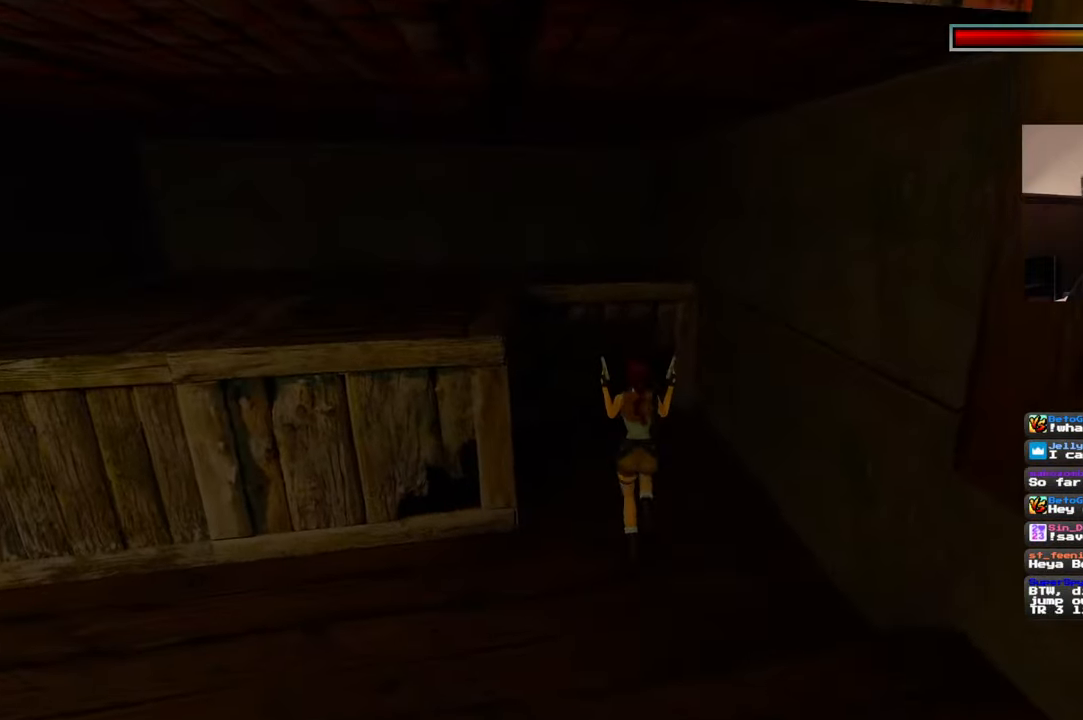
{"dt_ms": 500, "buttons": [], "left_stick": "left", "right_stick": "left", "events": [[200, "SQUARE", "up"], [267, "left_stick", "left"], [400, "right_stick", "left"]]}
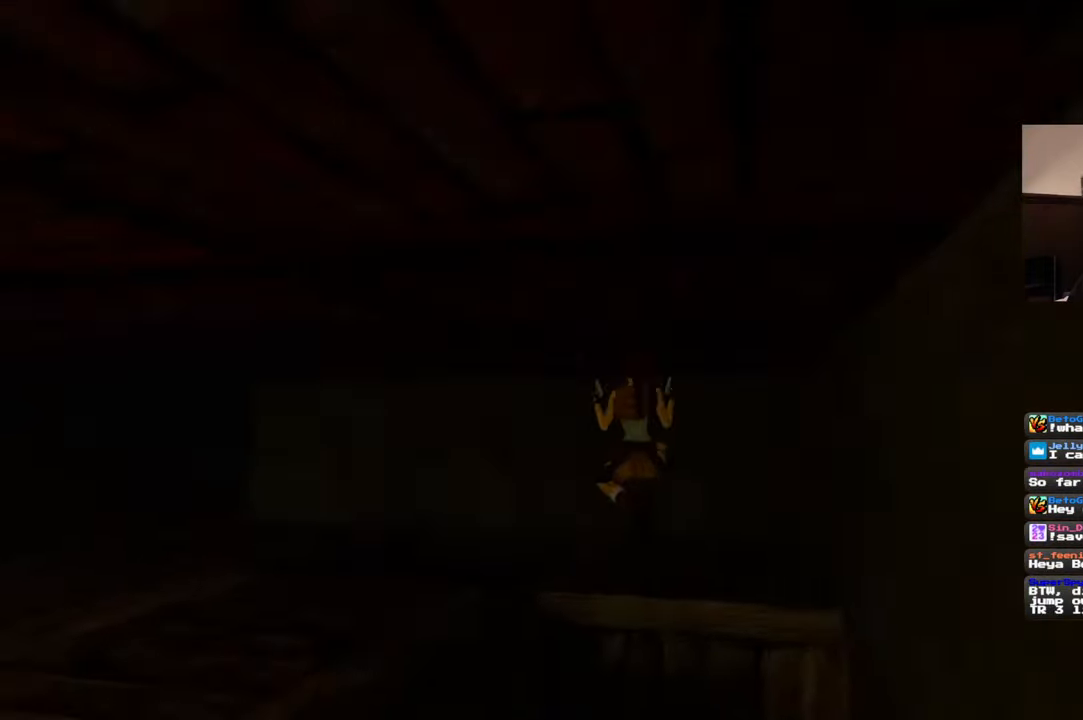
{"dt_ms": 500, "buttons": [], "left_stick": "up", "right_stick": "center", "events": [[84, "right_stick", "center"], [317, "left_stick", "up-left"], [434, "left_stick", "up"]]}
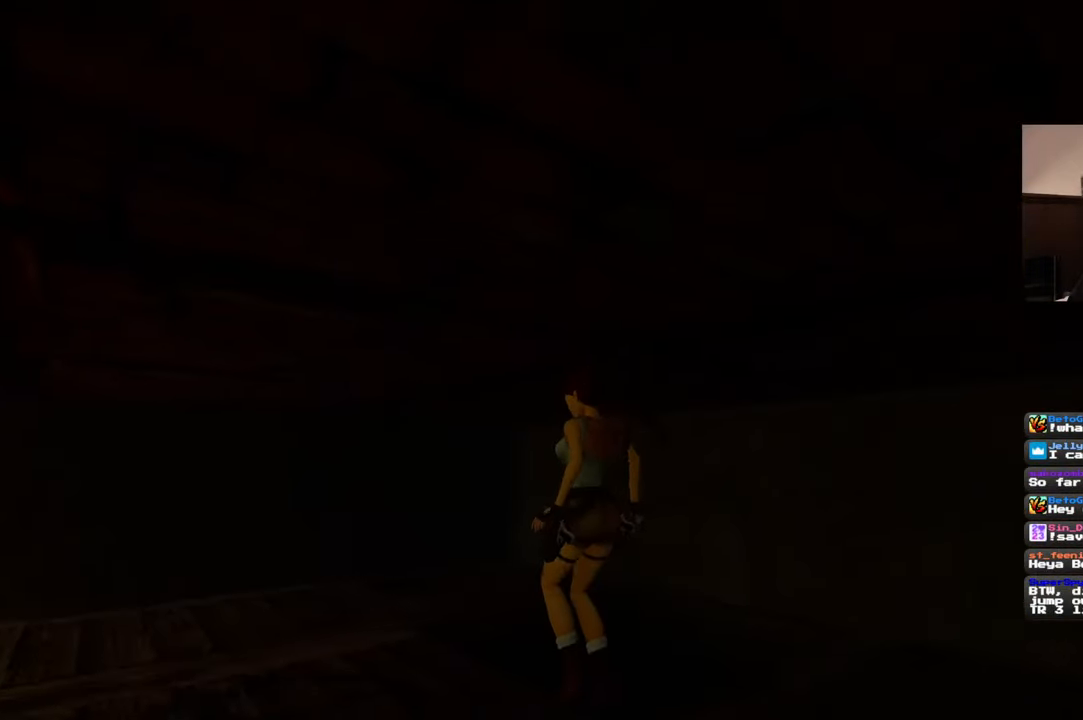
{"dt_ms": 500, "buttons": [], "left_stick": "right", "right_stick": "center", "events": [[17, "left_stick", "up-right"], [234, "left_stick", "center"], [434, "left_stick", "right"]]}
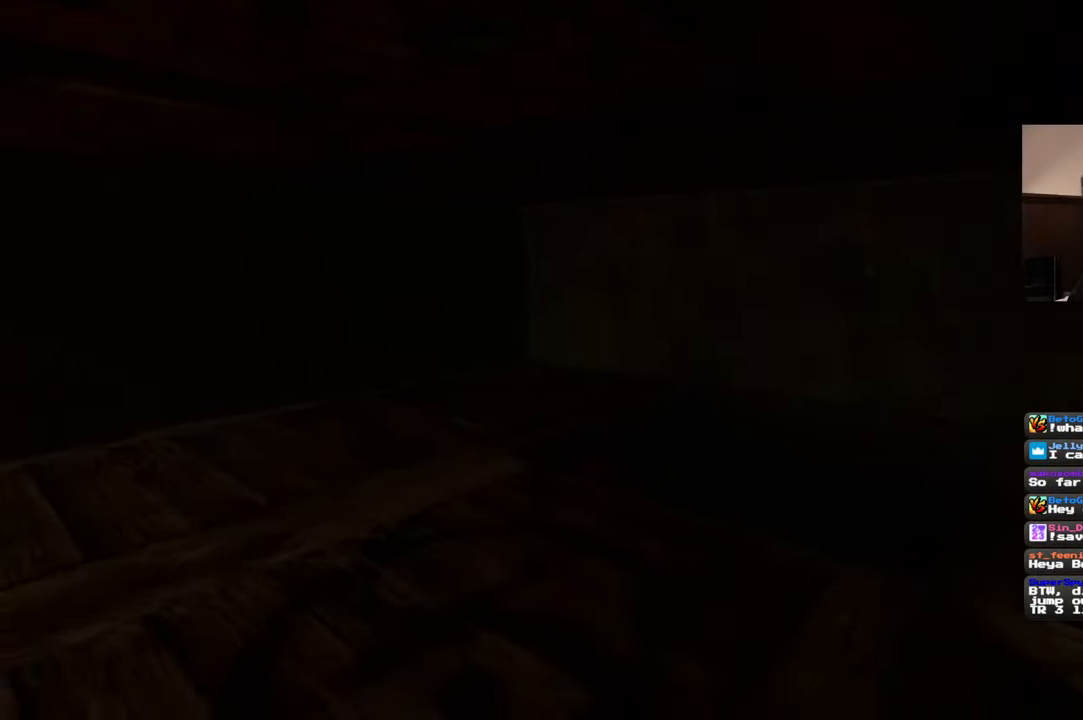
{"dt_ms": 500, "buttons": ["CROSS"], "left_stick": "center", "right_stick": "center", "events": [[300, "left_stick", "center"], [367, "CROSS", "down"]]}
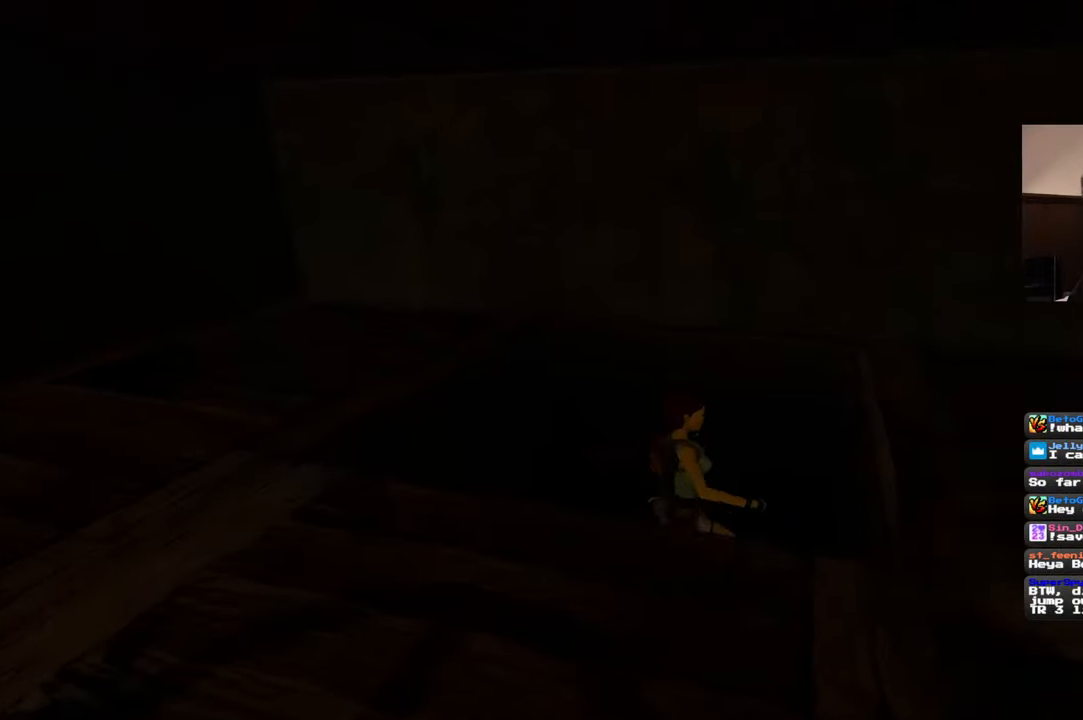
{"dt_ms": 500, "buttons": ["CROSS"], "left_stick": "center", "right_stick": "center", "events": [[34, "left_stick", "left"], [150, "left_stick", "center"]]}
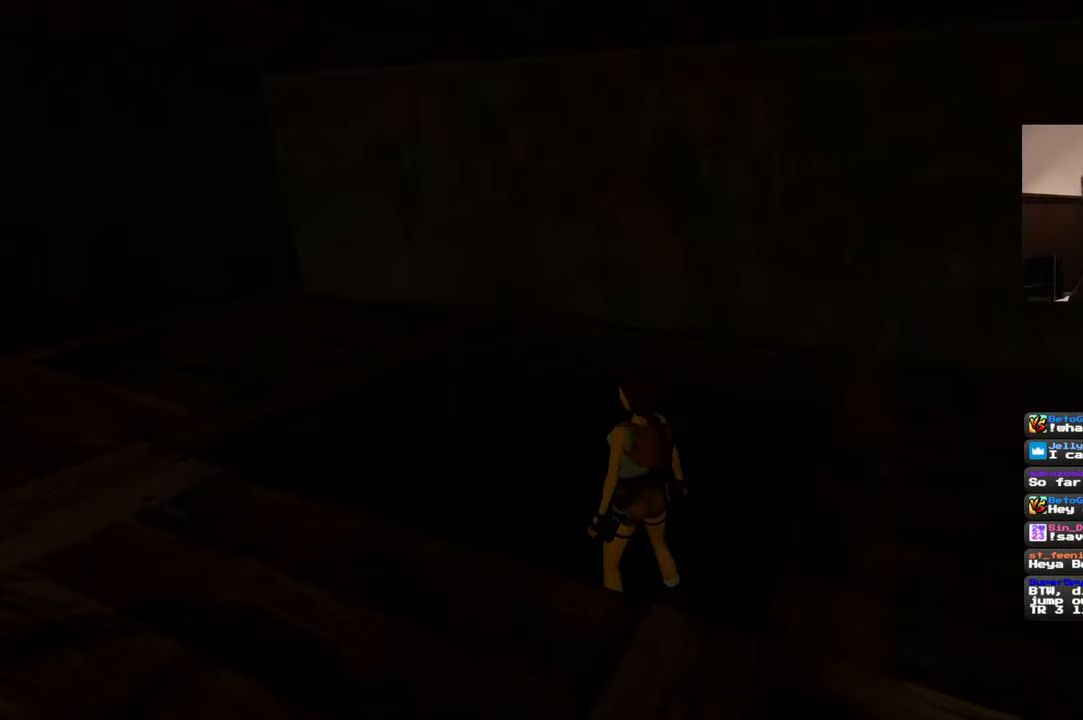
{"dt_ms": 1000, "buttons": ["CROSS"], "left_stick": "center", "right_stick": "center", "events": [[167, "R1", "down"], [350, "left_stick", "down-left"], [500, "left_stick", "center"], [750, "left_stick", "left"], [834, "left_stick", "center"], [934, "R1", "up"]]}
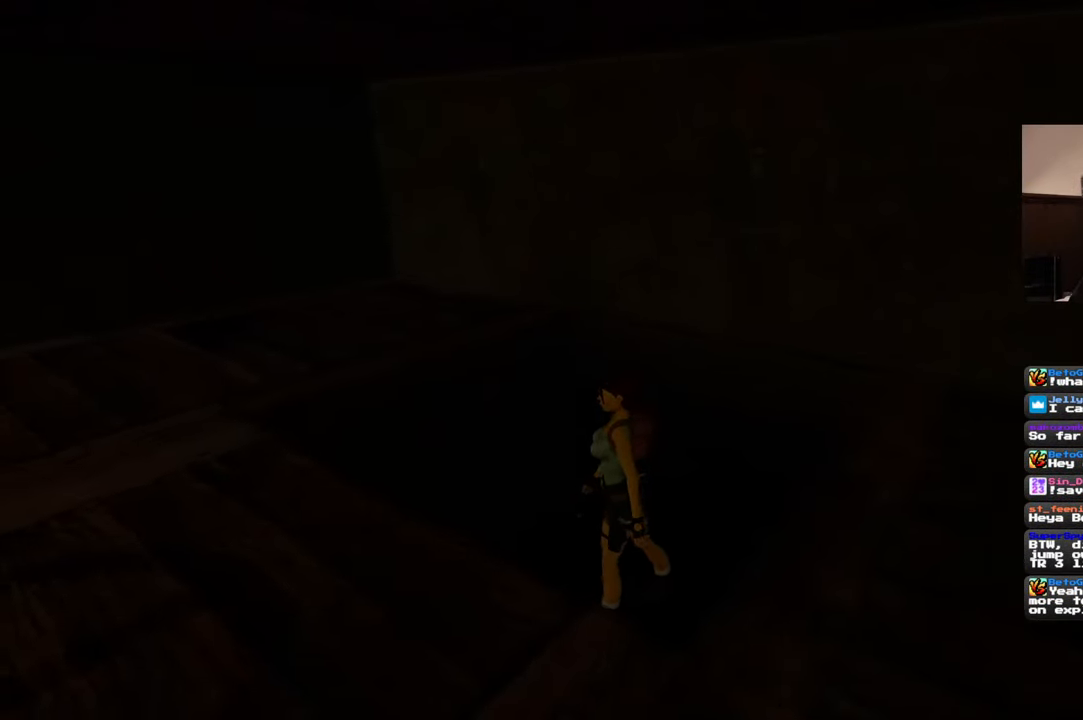
{"dt_ms": 500, "buttons": ["CROSS"], "left_stick": "center", "right_stick": "center", "events": [[17, "CROSS", "up"], [17, "left_stick", "down"], [134, "left_stick", "center"], [184, "CROSS", "down"]]}
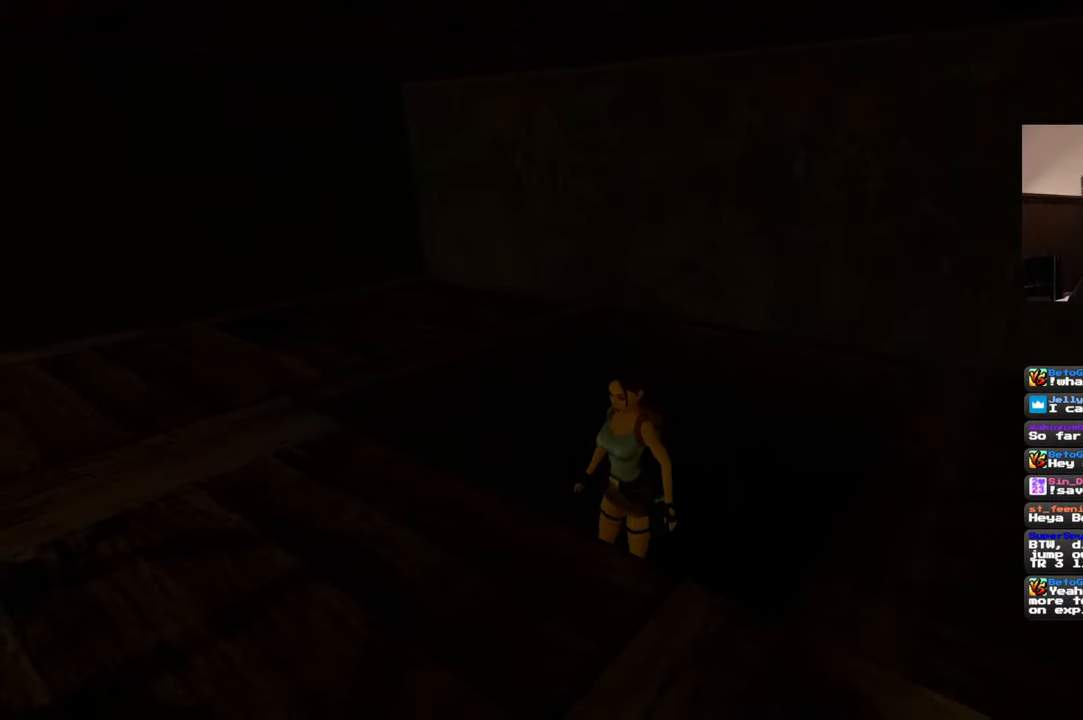
{"dt_ms": 500, "buttons": ["CROSS"], "left_stick": "center", "right_stick": "center", "events": [[267, "CROSS", "up"], [334, "CROSS", "down"]]}
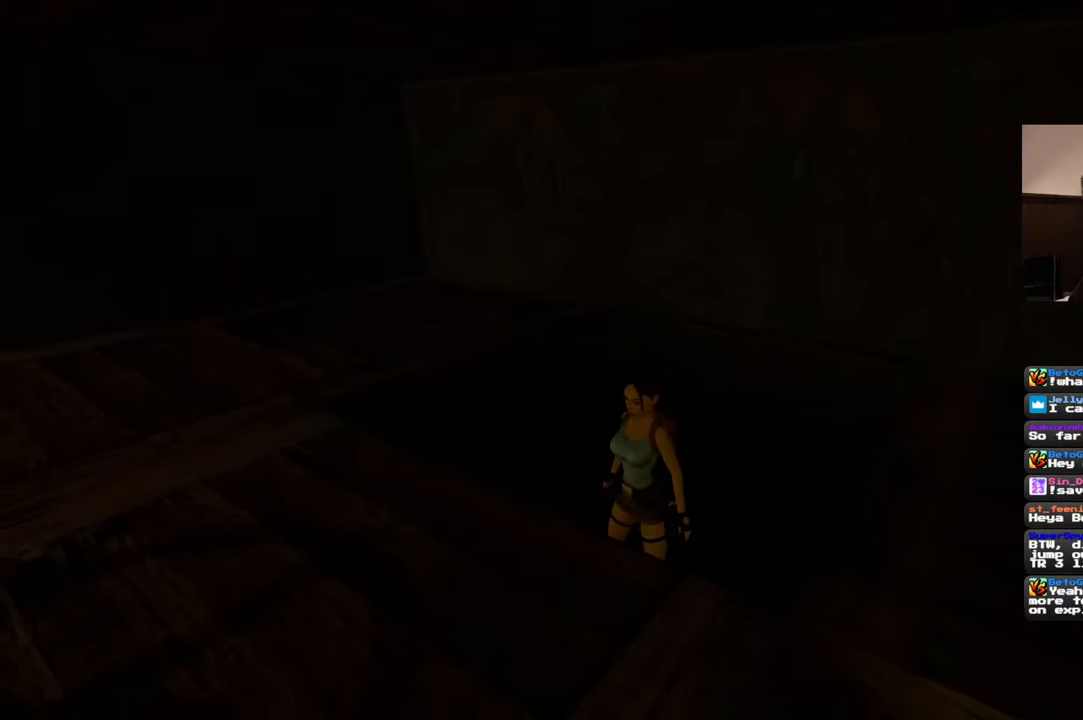
{"dt_ms": 500, "buttons": [], "left_stick": "center", "right_stick": "down-left", "events": [[250, "CROSS", "up"], [317, "right_stick", "down-left"]]}
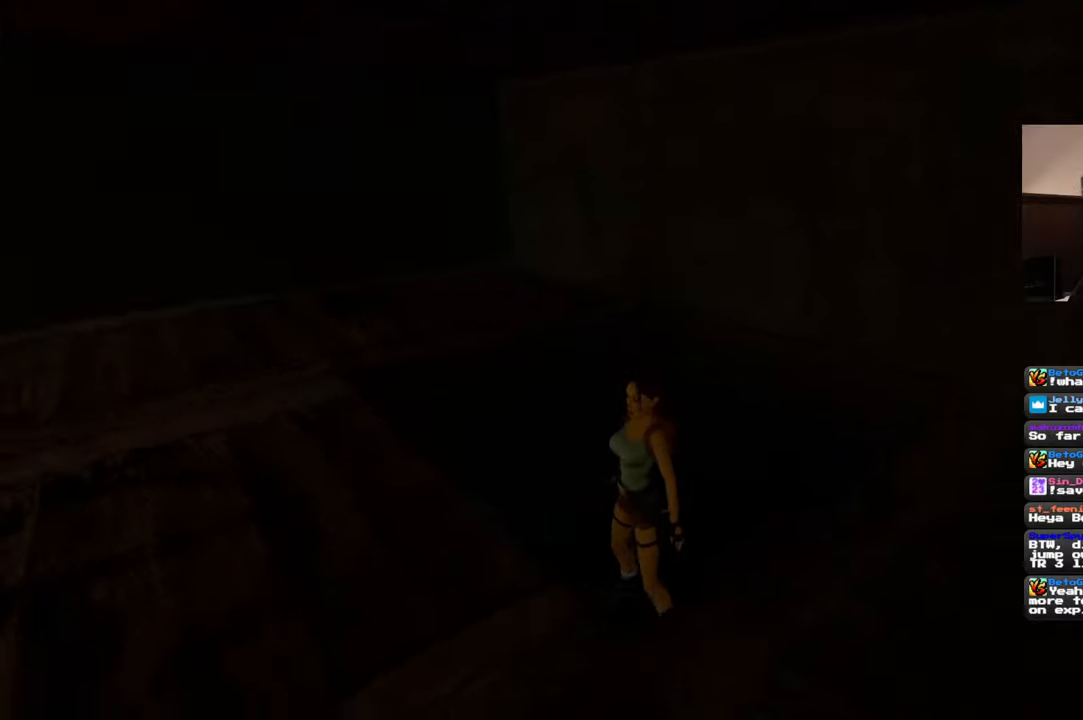
{"dt_ms": 500, "buttons": [], "left_stick": "left", "right_stick": "down-left", "events": [[400, "left_stick", "left"]]}
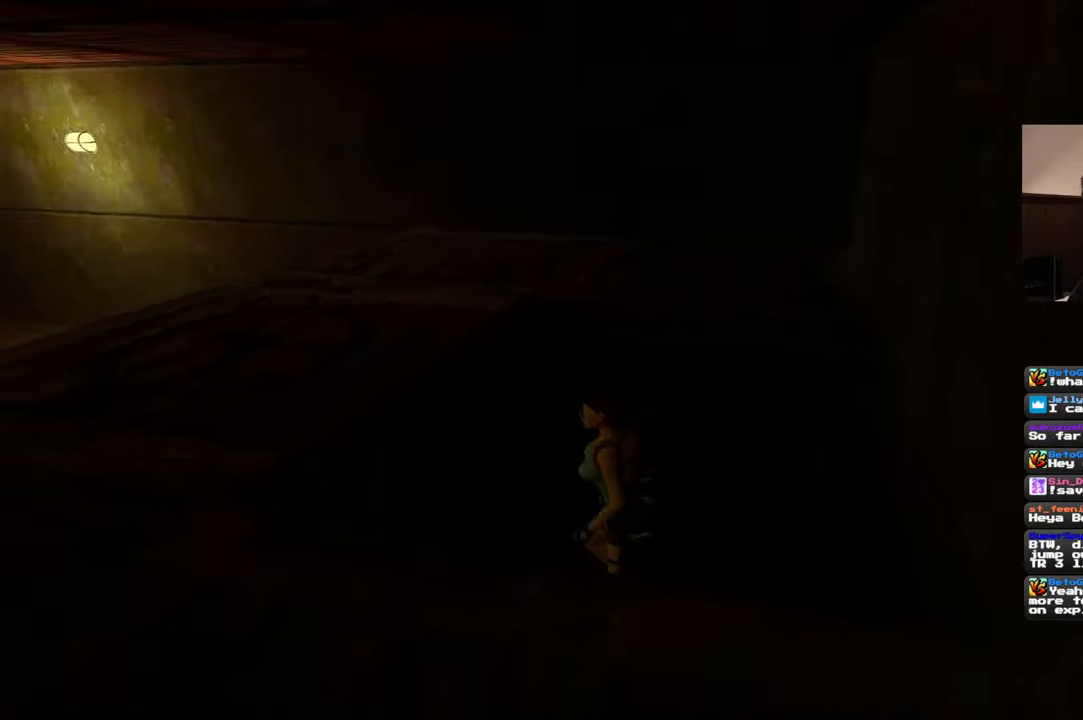
{"dt_ms": 500, "buttons": ["CROSS"], "left_stick": "up-left", "right_stick": "center", "events": [[34, "left_stick", "up-left"], [134, "right_stick", "center"], [184, "CROSS", "down"]]}
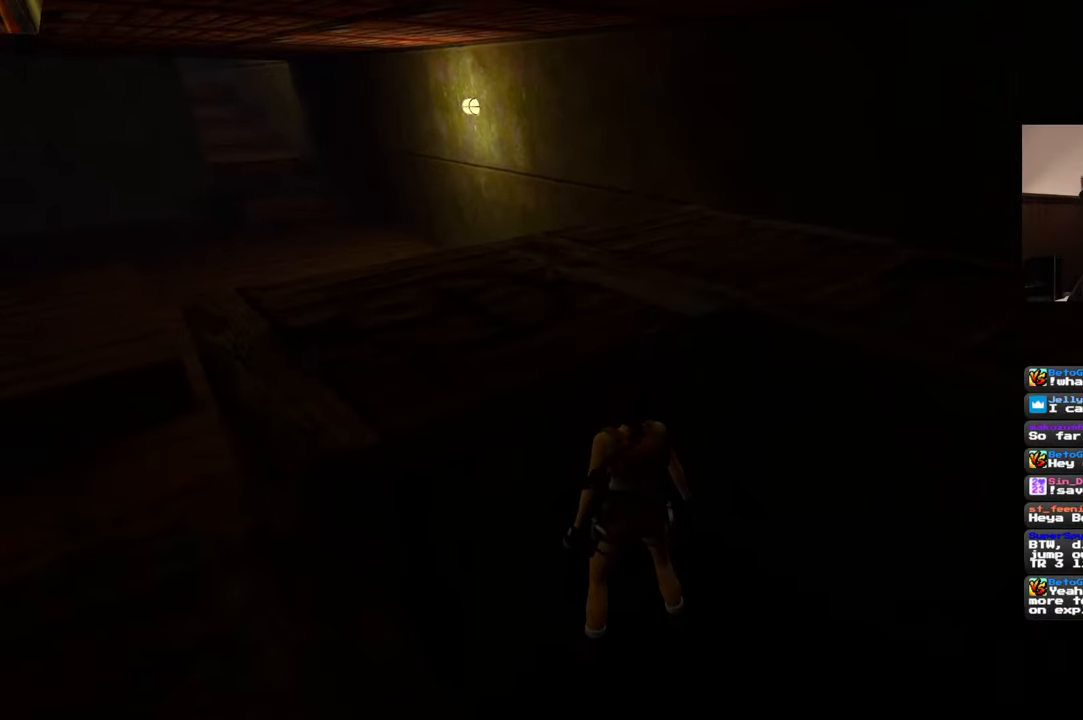
{"dt_ms": 500, "buttons": [], "left_stick": "up", "right_stick": "center", "events": [[67, "left_stick", "up"], [200, "CROSS", "up"]]}
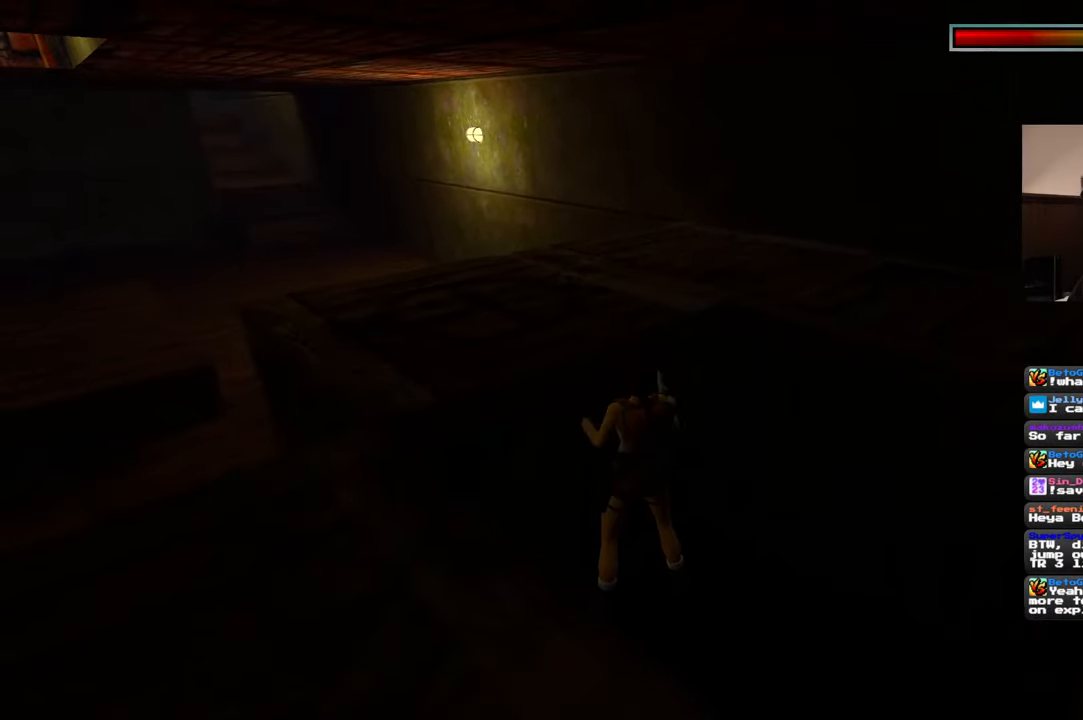
{"dt_ms": 500, "buttons": [], "left_stick": "center", "right_stick": "center", "events": [[84, "right_stick", "left"], [167, "left_stick", "center"], [350, "right_stick", "center"]]}
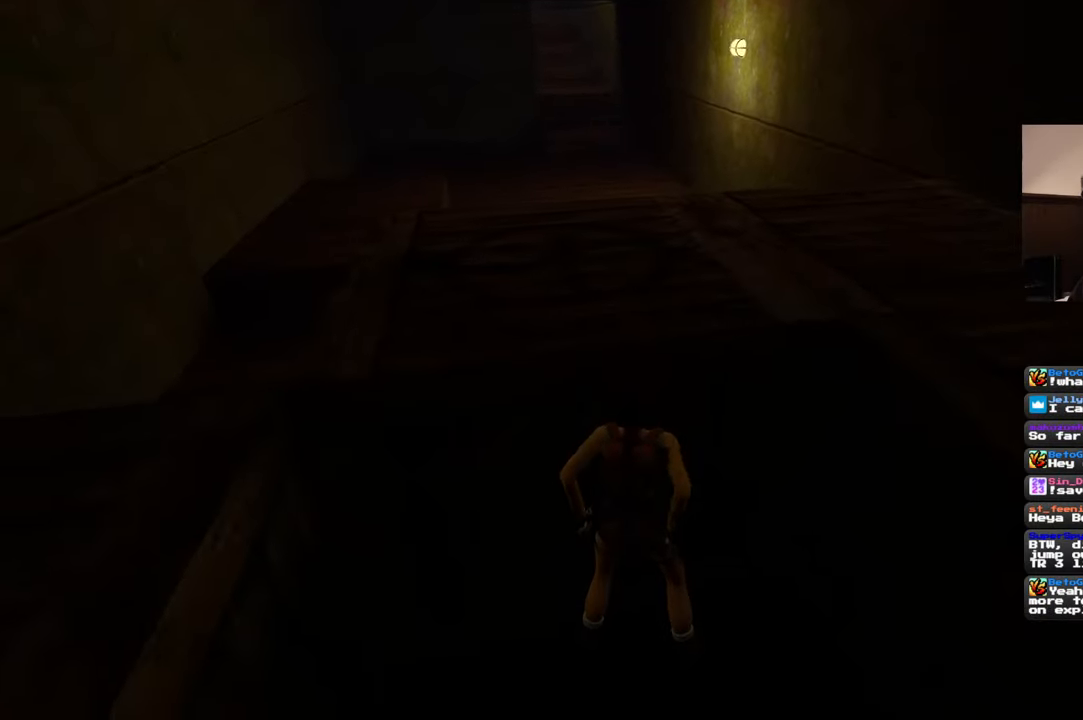
{"dt_ms": 500, "buttons": [], "left_stick": "center", "right_stick": "center", "events": []}
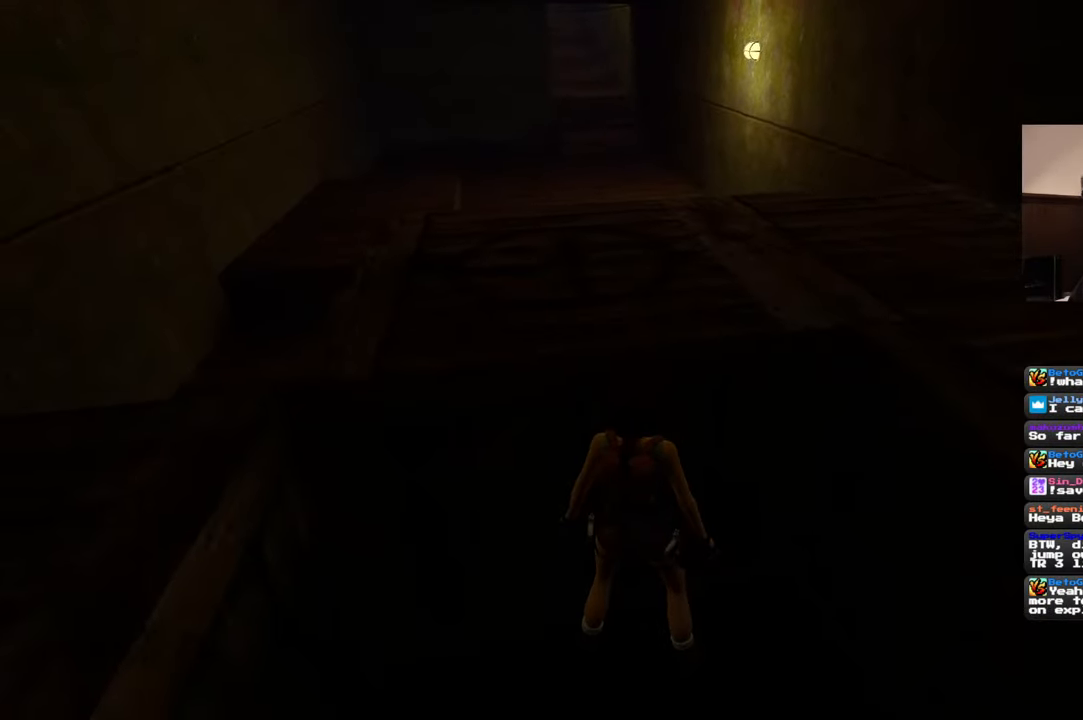
{"dt_ms": 500, "buttons": [], "left_stick": "right", "right_stick": "down-right", "events": [[184, "right_stick", "down-right"], [267, "left_stick", "down-right"], [417, "left_stick", "right"]]}
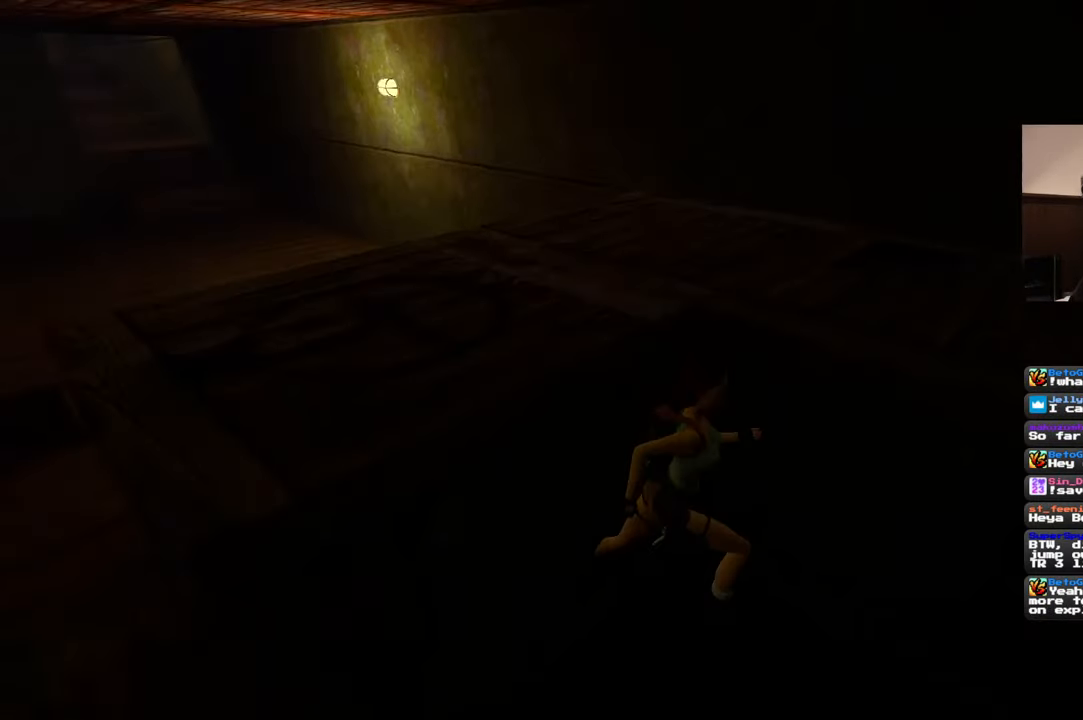
{"dt_ms": 500, "buttons": [], "left_stick": "center", "right_stick": "center", "events": [[67, "right_stick", "center"], [100, "left_stick", "up-right"], [200, "left_stick", "up"], [367, "left_stick", "center"]]}
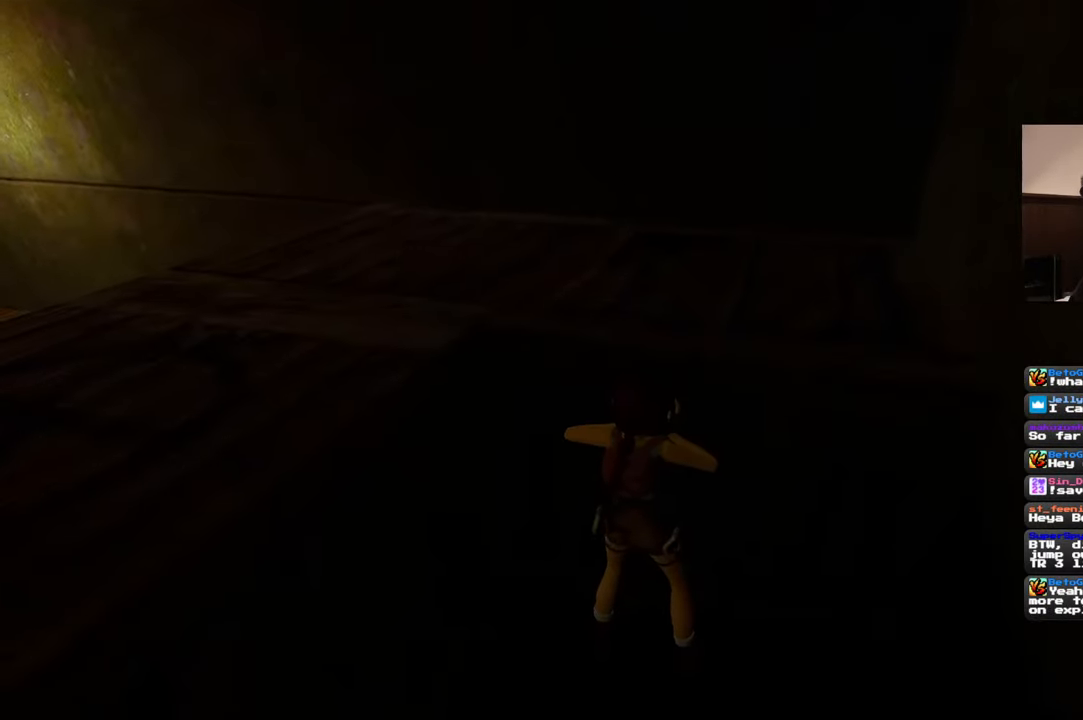
{"dt_ms": 500, "buttons": [], "left_stick": "down-left", "right_stick": "left", "events": [[317, "right_stick", "left"], [400, "left_stick", "down-left"]]}
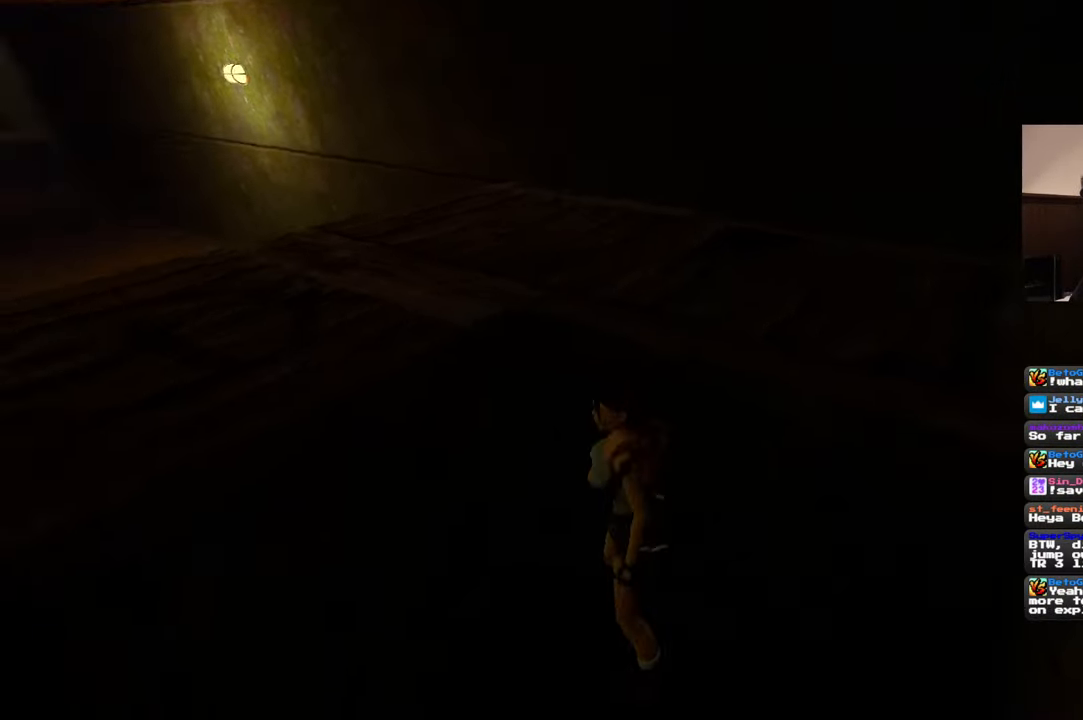
{"dt_ms": 500, "buttons": [], "left_stick": "up-right", "right_stick": "center", "events": [[317, "left_stick", "up"], [334, "right_stick", "center"], [434, "left_stick", "up-right"]]}
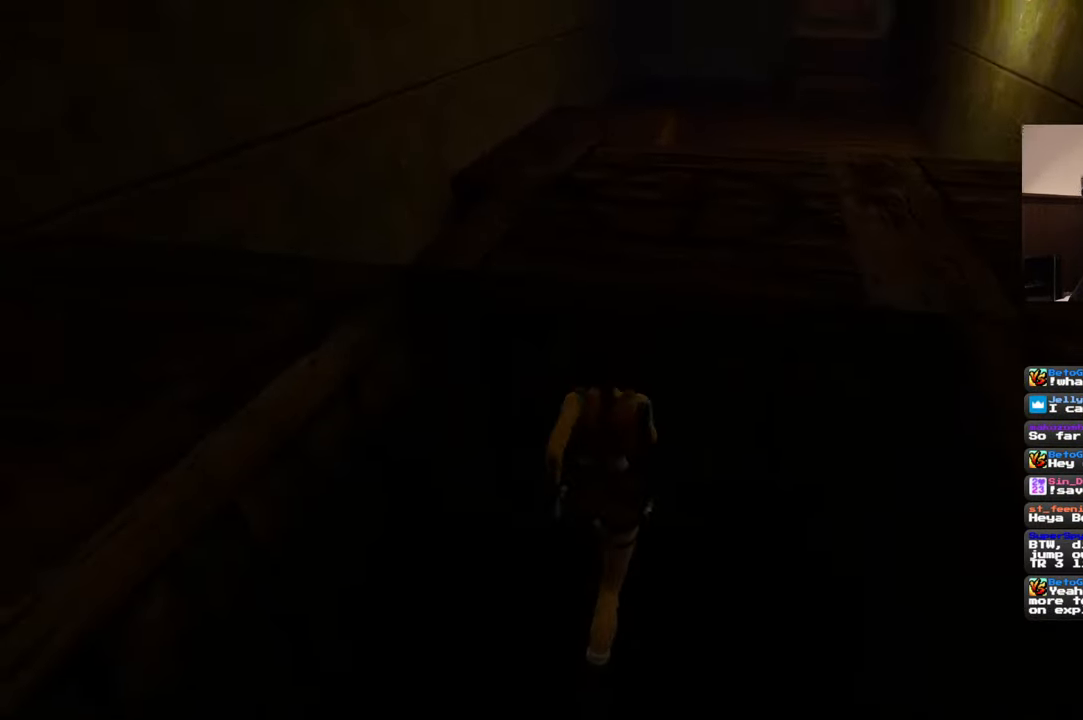
{"dt_ms": 500, "buttons": [], "left_stick": "center", "right_stick": "left", "events": [[134, "left_stick", "center"], [217, "left_stick", "down-left"], [234, "right_stick", "left"], [384, "left_stick", "center"]]}
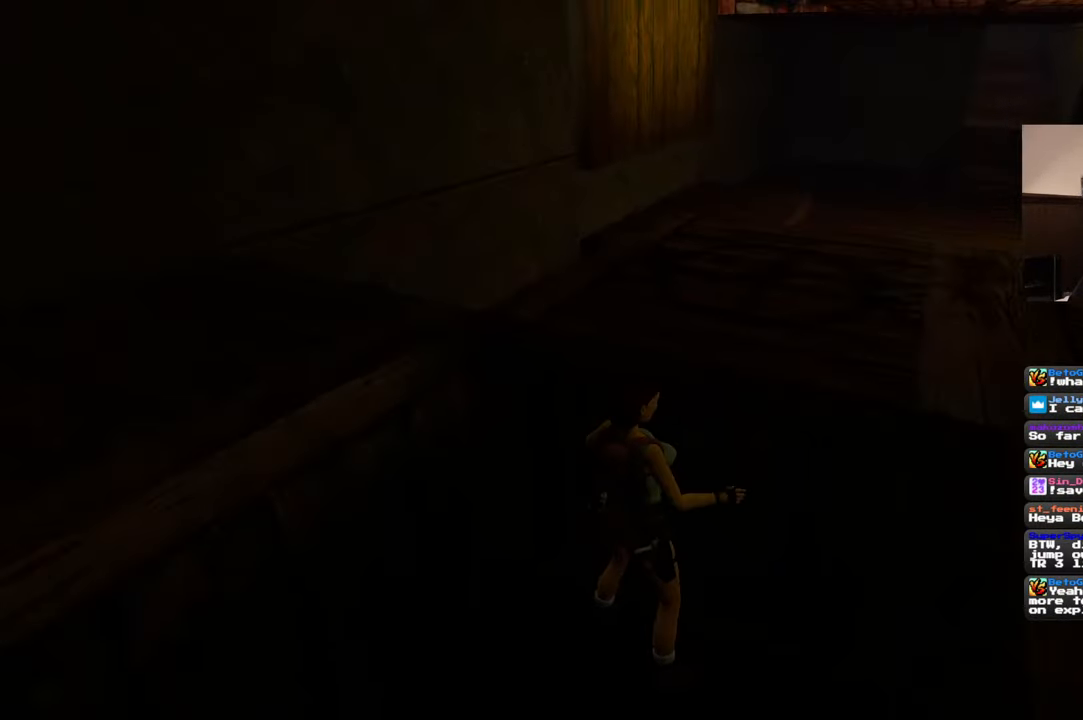
{"dt_ms": 500, "buttons": [], "left_stick": "left", "right_stick": "left", "events": [[250, "left_stick", "left"]]}
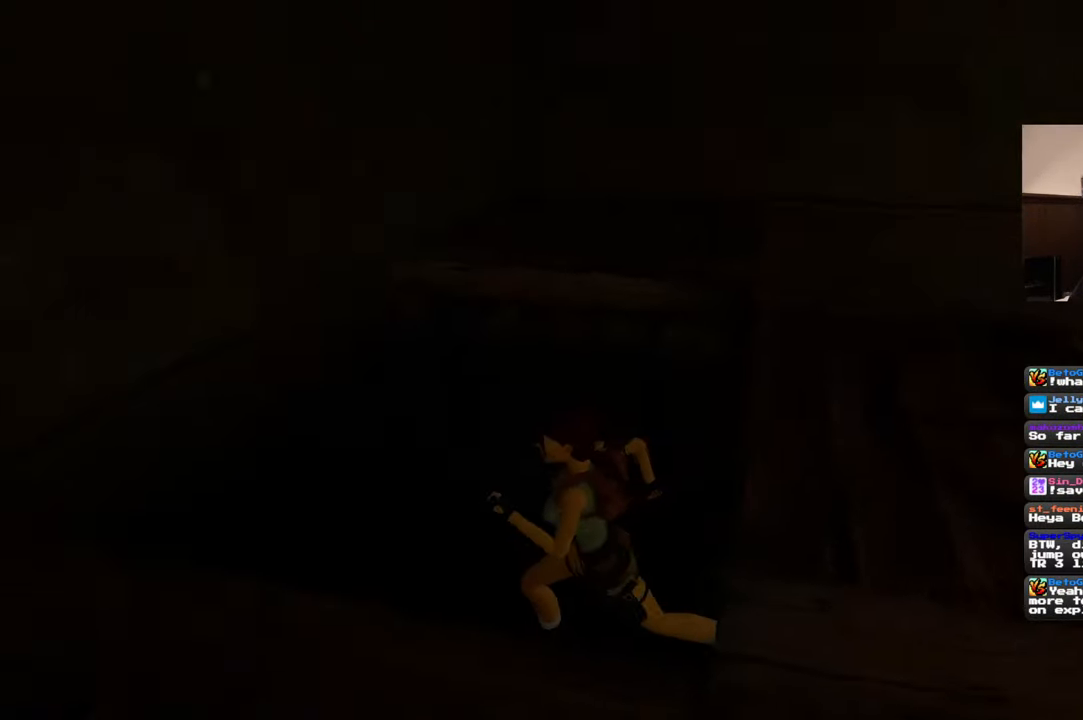
{"dt_ms": 500, "buttons": [], "left_stick": "up-left", "right_stick": "center", "events": [[34, "left_stick", "up-left"], [167, "right_stick", "center"]]}
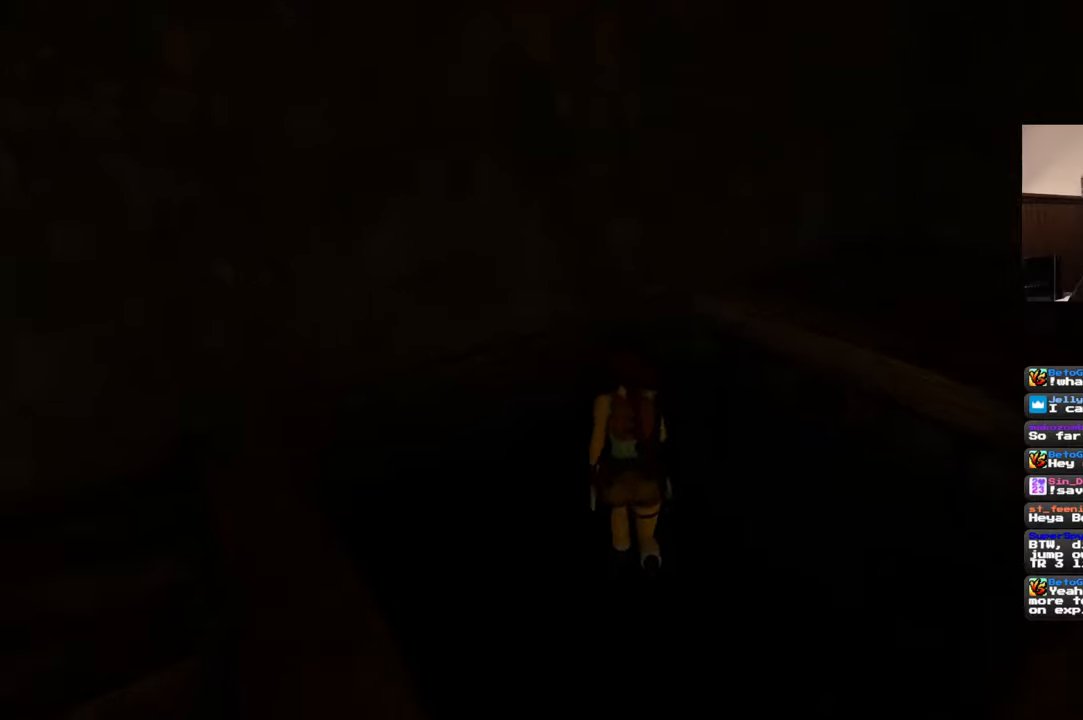
{"dt_ms": 500, "buttons": ["CROSS"], "left_stick": "center", "right_stick": "center", "events": [[50, "CROSS", "down"], [67, "left_stick", "center"], [350, "CROSS", "up"], [400, "CROSS", "down"]]}
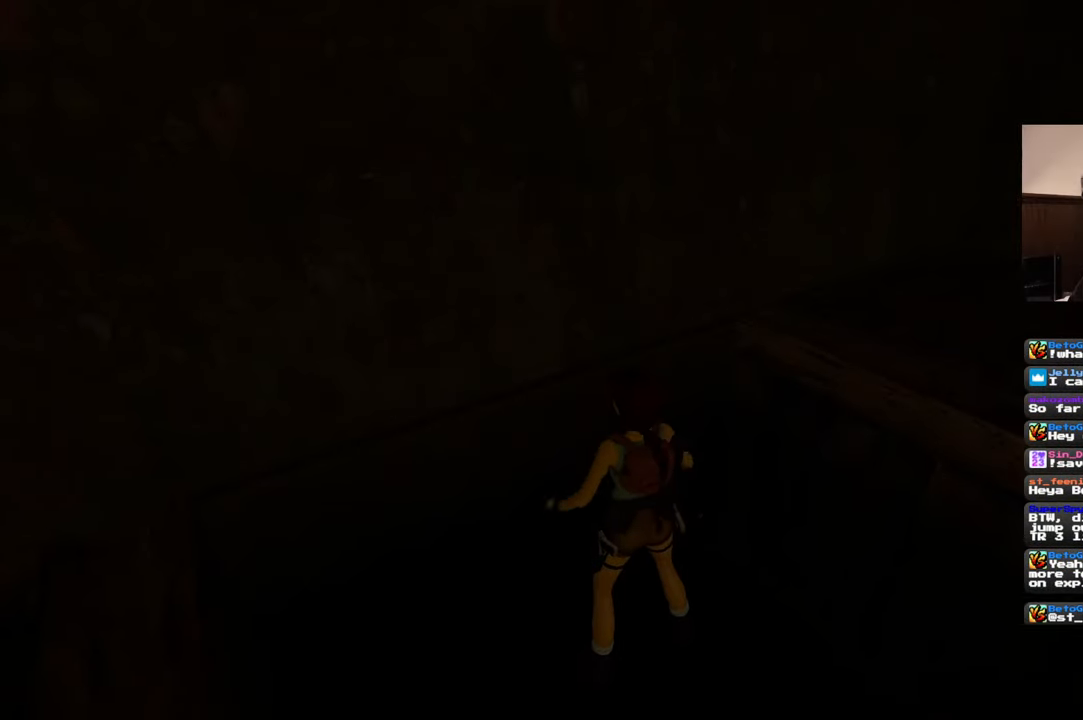
{"dt_ms": 500, "buttons": [], "left_stick": "center", "right_stick": "center", "events": [[67, "CROSS", "up"]]}
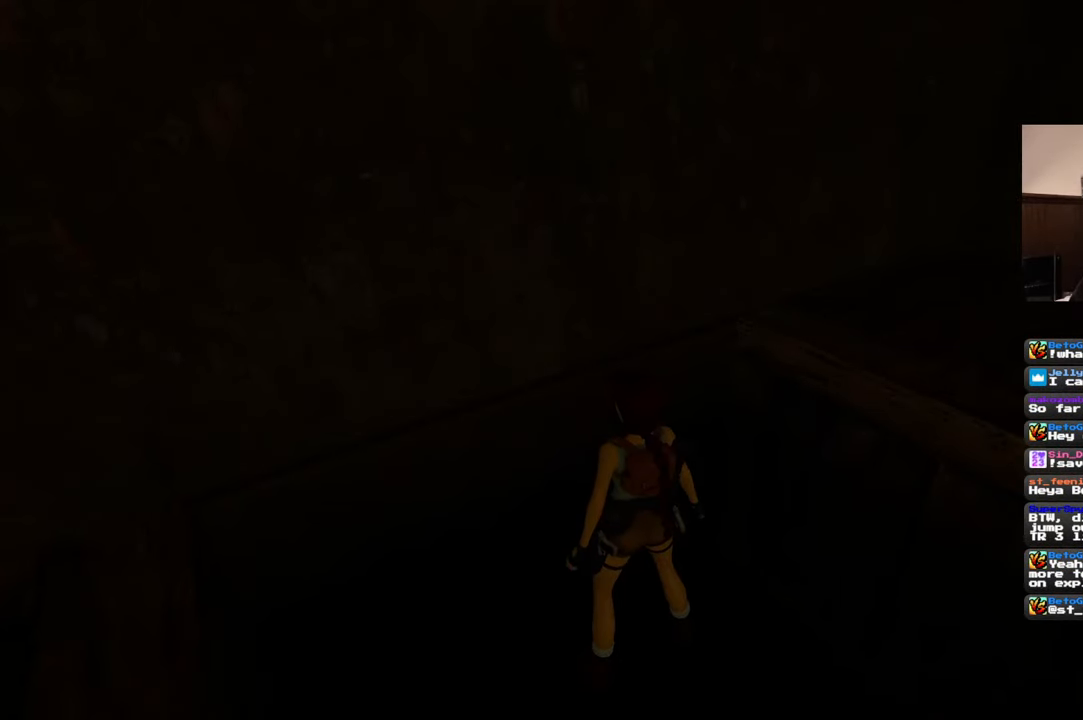
{"dt_ms": 500, "buttons": [], "left_stick": "center", "right_stick": "center", "events": []}